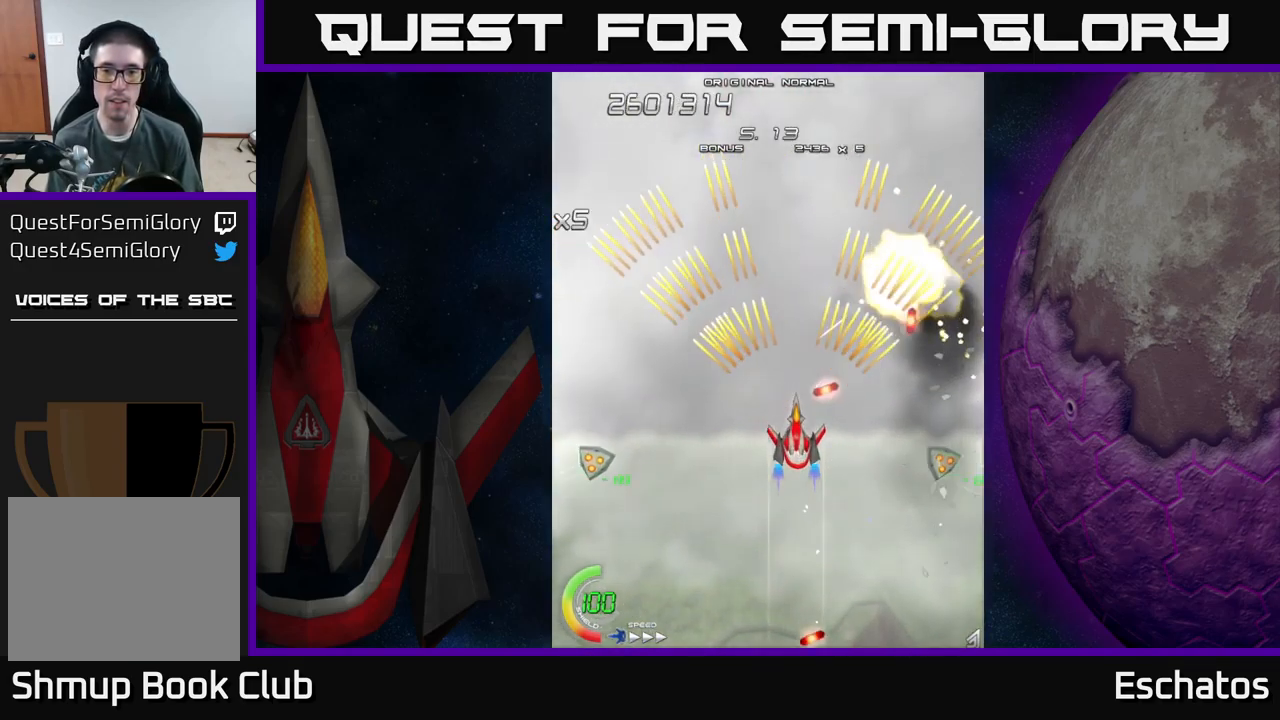
Gameplay with a controller (Xbox layout); each line is a JSON object with the inputs held at the frame after it. "events" lists button and stick changes between this image and that frame as [ms after this image, input, new state], when the widget could be followed in between.
{"buttons": ["A", "DPAD_DOWN"], "left_stick": "center", "right_stick": "center", "events": [[150, "DPAD_RIGHT", "down"], [183, "DPAD_DOWN", "up"], [333, "DPAD_RIGHT", "up"], [333, "DPAD_UP", "down"], [400, "DPAD_LEFT", "down"], [417, "DPAD_UP", "up"], [467, "DPAD_LEFT", "up"], [483, "DPAD_DOWN", "down"]]}
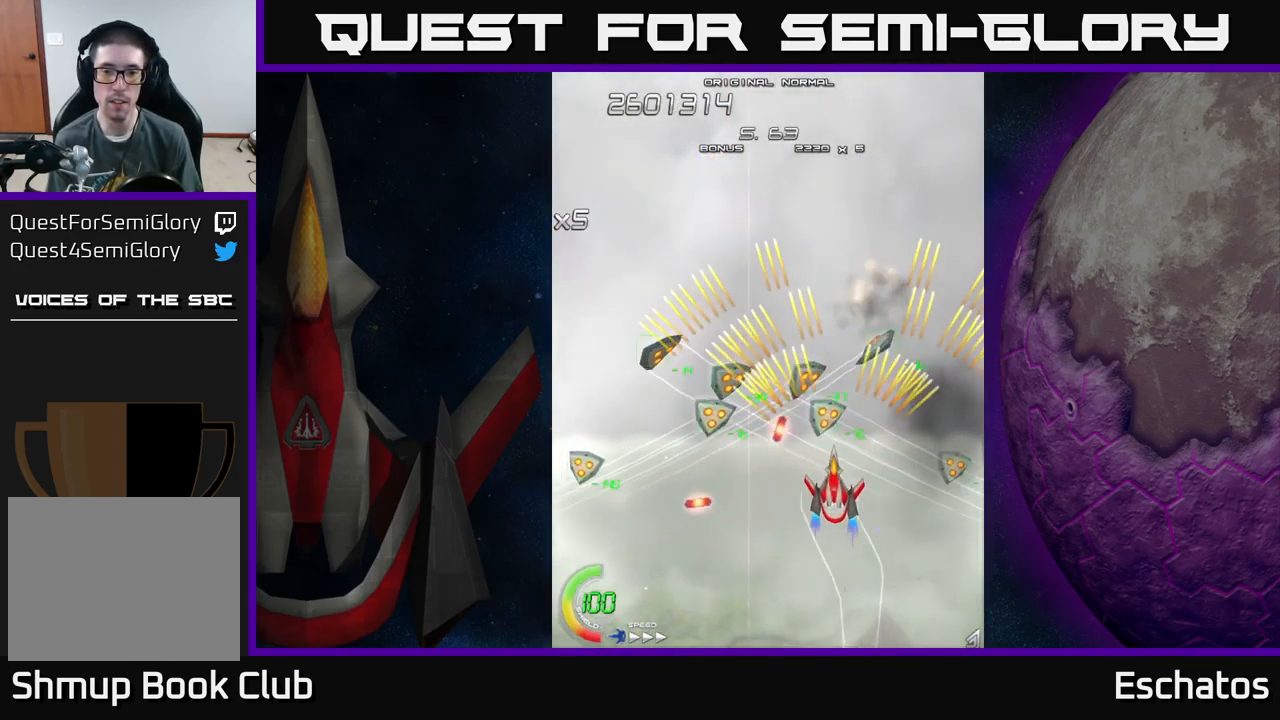
{"buttons": ["A", "DPAD_LEFT"], "left_stick": "center", "right_stick": "center", "events": [[17, "DPAD_RIGHT", "down"], [117, "DPAD_DOWN", "up"], [167, "DPAD_RIGHT", "up"], [217, "DPAD_LEFT", "down"], [217, "DPAD_UP", "down"], [449, "DPAD_UP", "up"]]}
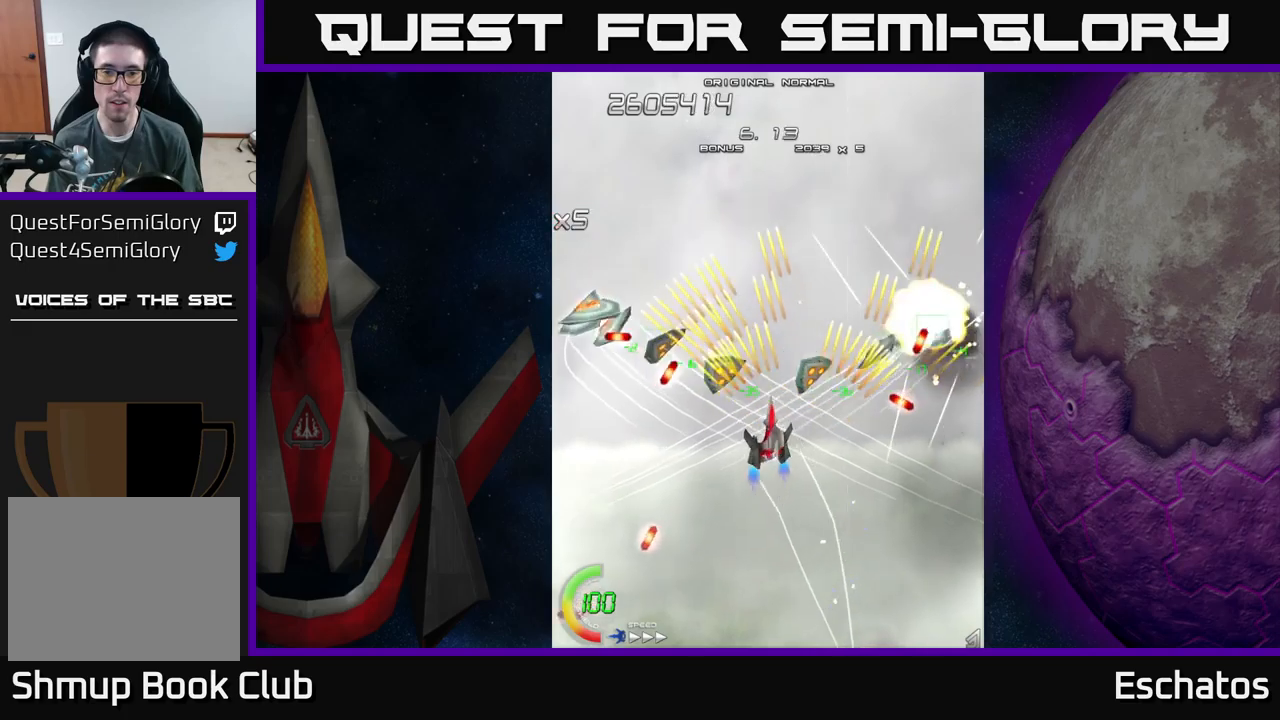
{"buttons": ["A"], "left_stick": "center", "right_stick": "center", "events": [[50, "DPAD_LEFT", "up"], [67, "DPAD_LEFT", "down"], [84, "DPAD_DOWN", "down"], [84, "DPAD_LEFT", "up"], [184, "DPAD_DOWN", "up"], [367, "DPAD_DOWN", "down"], [417, "DPAD_DOWN", "up"]]}
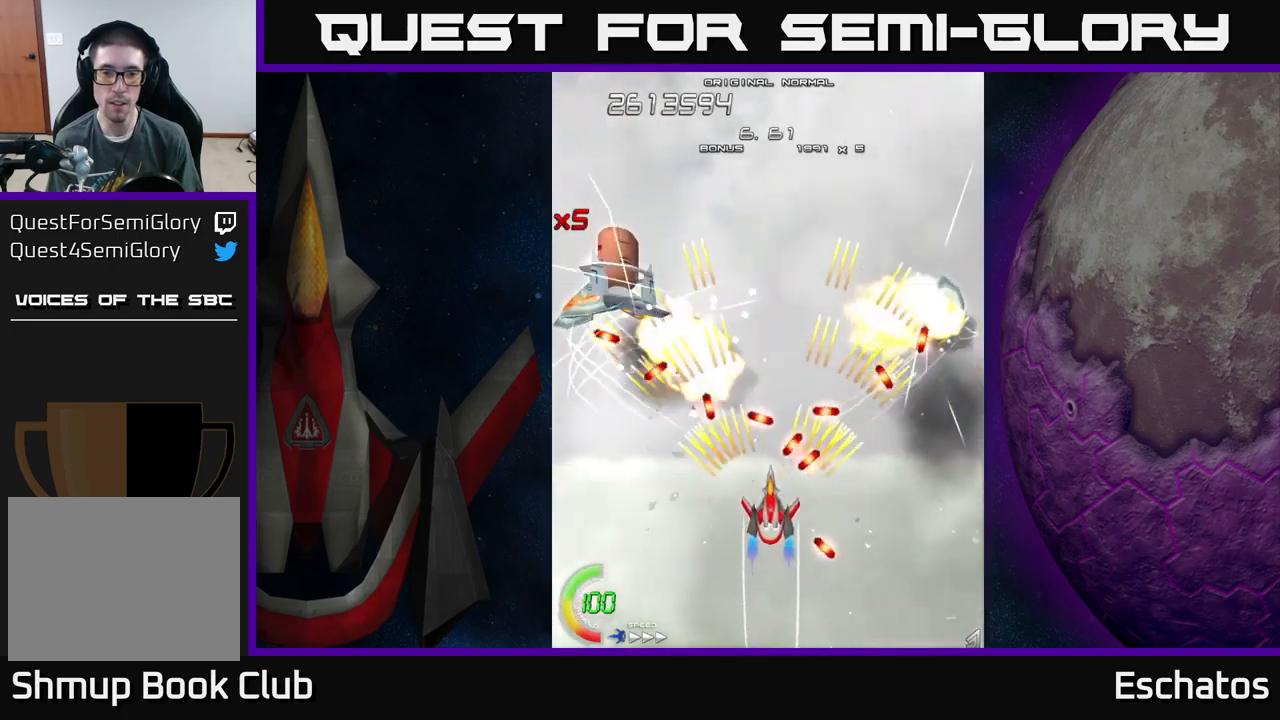
{"buttons": ["A", "DPAD_DOWN"], "left_stick": "center", "right_stick": "center", "events": [[150, "DPAD_DOWN", "down"], [234, "DPAD_DOWN", "up"], [500, "DPAD_DOWN", "down"]]}
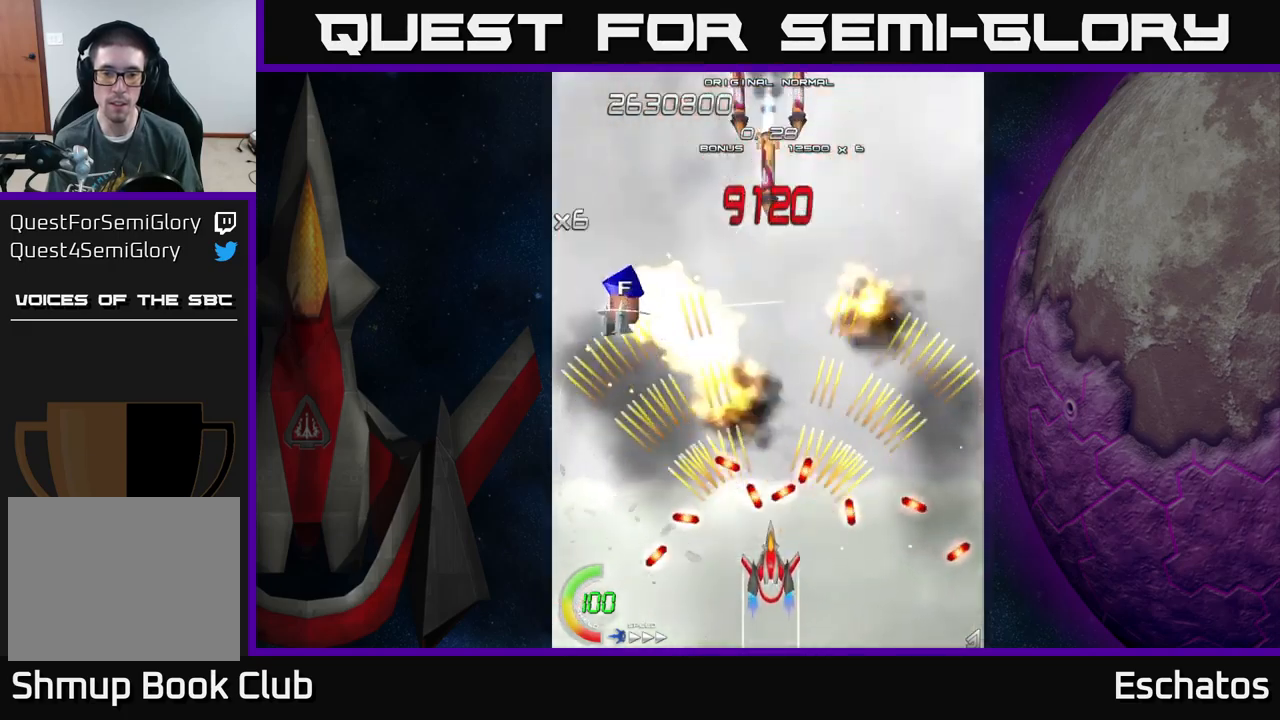
{"buttons": ["A", "DPAD_UP"], "left_stick": "center", "right_stick": "center", "events": [[50, "DPAD_DOWN", "up"], [217, "DPAD_DOWN", "down"], [350, "DPAD_DOWN", "up"], [484, "DPAD_UP", "down"]]}
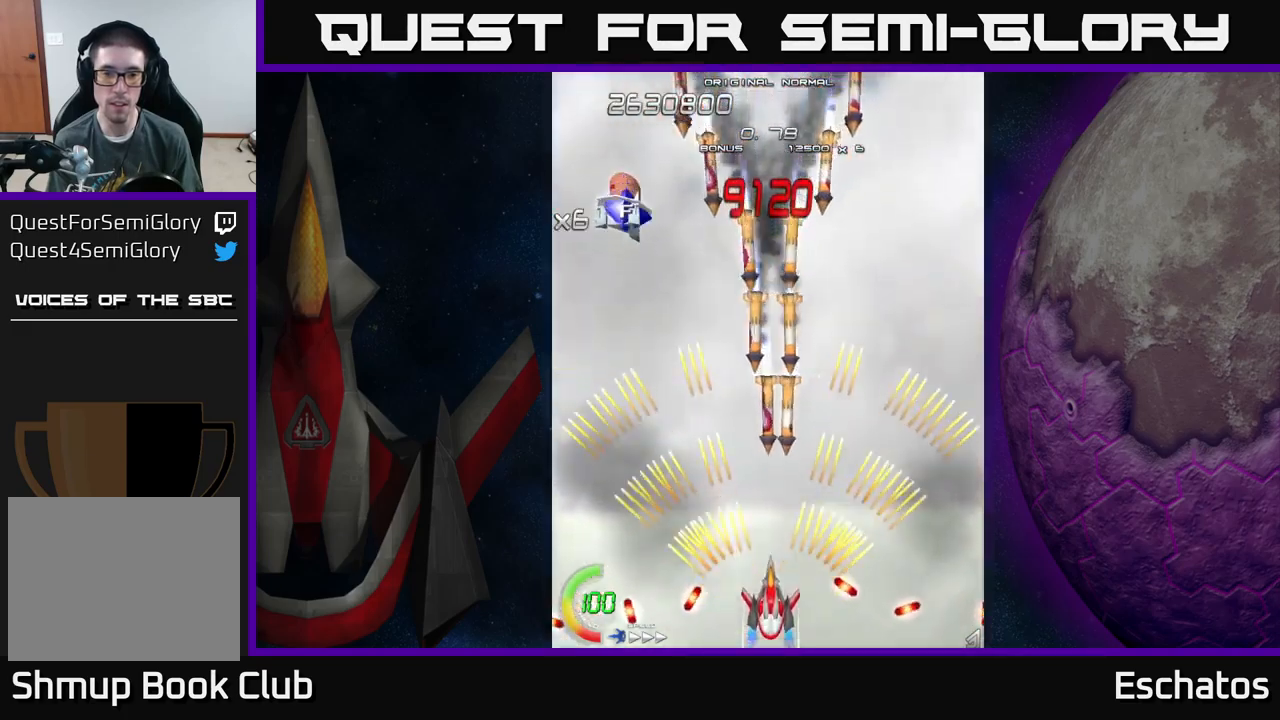
{"buttons": ["A"], "left_stick": "center", "right_stick": "center", "events": [[150, "DPAD_LEFT", "down"], [184, "DPAD_UP", "up"], [317, "DPAD_LEFT", "up"], [334, "DPAD_DOWN", "down"], [334, "DPAD_RIGHT", "down"], [350, "DPAD_DOWN", "up"], [500, "DPAD_RIGHT", "up"]]}
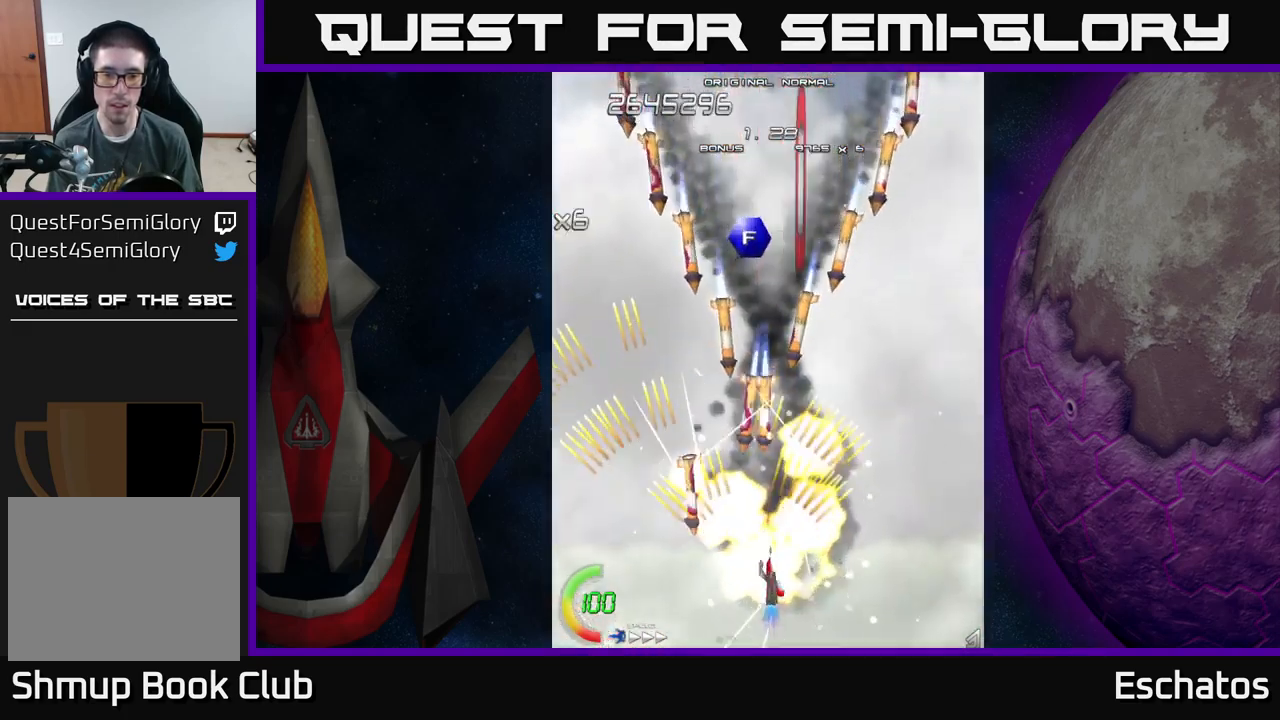
{"buttons": ["A", "DPAD_LEFT"], "left_stick": "center", "right_stick": "center", "events": [[50, "DPAD_LEFT", "down"], [200, "DPAD_DOWN", "down"], [200, "DPAD_LEFT", "up"], [217, "DPAD_RIGHT", "down"], [234, "DPAD_DOWN", "up"], [417, "DPAD_RIGHT", "up"], [467, "DPAD_LEFT", "down"]]}
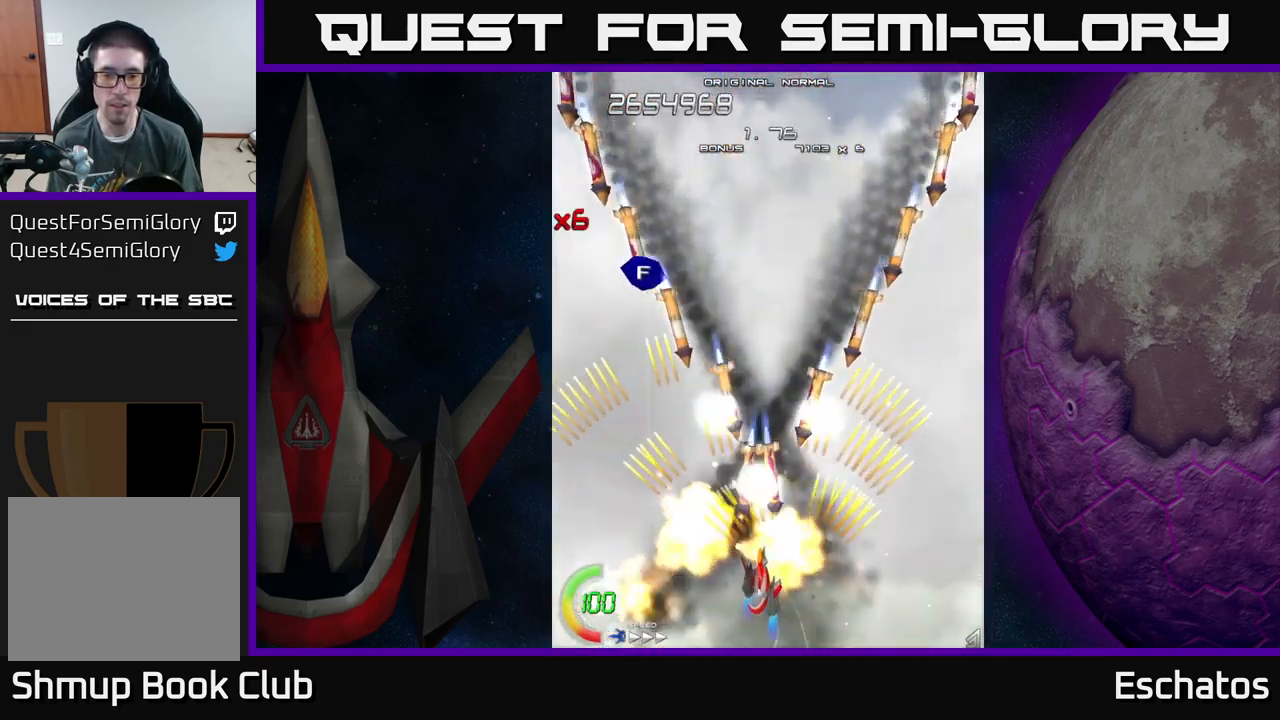
{"buttons": ["A"], "left_stick": "center", "right_stick": "center", "events": [[100, "DPAD_LEFT", "up"], [117, "DPAD_DOWN", "down"], [134, "DPAD_RIGHT", "down"], [150, "DPAD_DOWN", "up"], [317, "DPAD_RIGHT", "up"], [367, "DPAD_LEFT", "down"], [500, "DPAD_LEFT", "up"]]}
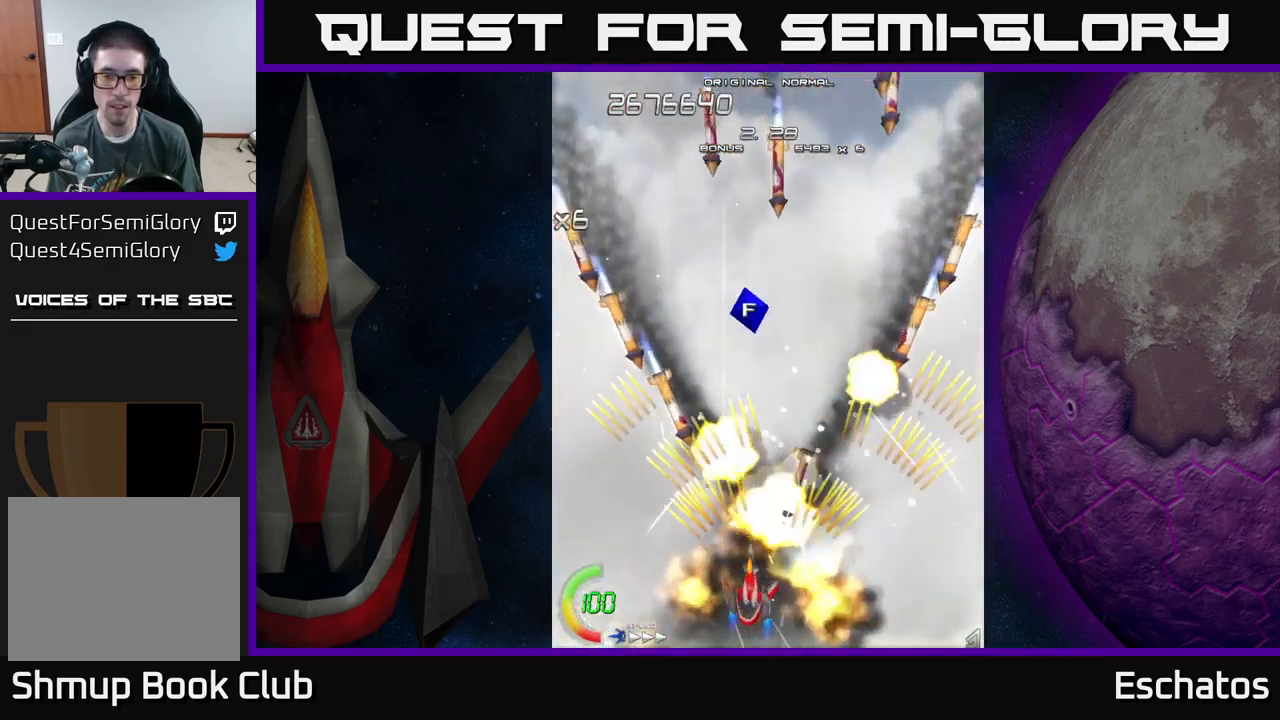
{"buttons": ["A", "DPAD_RIGHT"], "left_stick": "center", "right_stick": "center", "events": [[34, "DPAD_RIGHT", "down"], [184, "DPAD_RIGHT", "up"], [200, "DPAD_LEFT", "down"], [384, "DPAD_LEFT", "up"], [400, "DPAD_RIGHT", "down"]]}
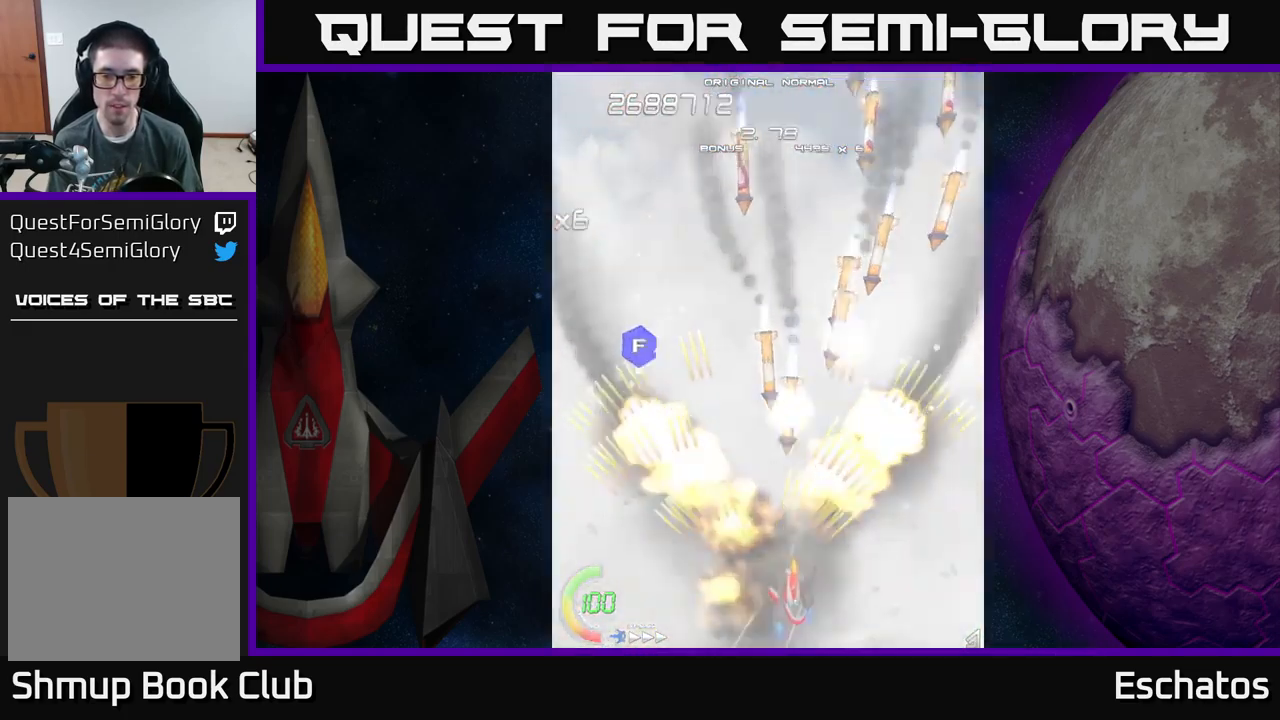
{"buttons": ["A"], "left_stick": "center", "right_stick": "center", "events": [[67, "DPAD_RIGHT", "up"], [100, "DPAD_LEFT", "down"], [350, "DPAD_LEFT", "up"], [367, "DPAD_RIGHT", "down"], [500, "DPAD_RIGHT", "up"]]}
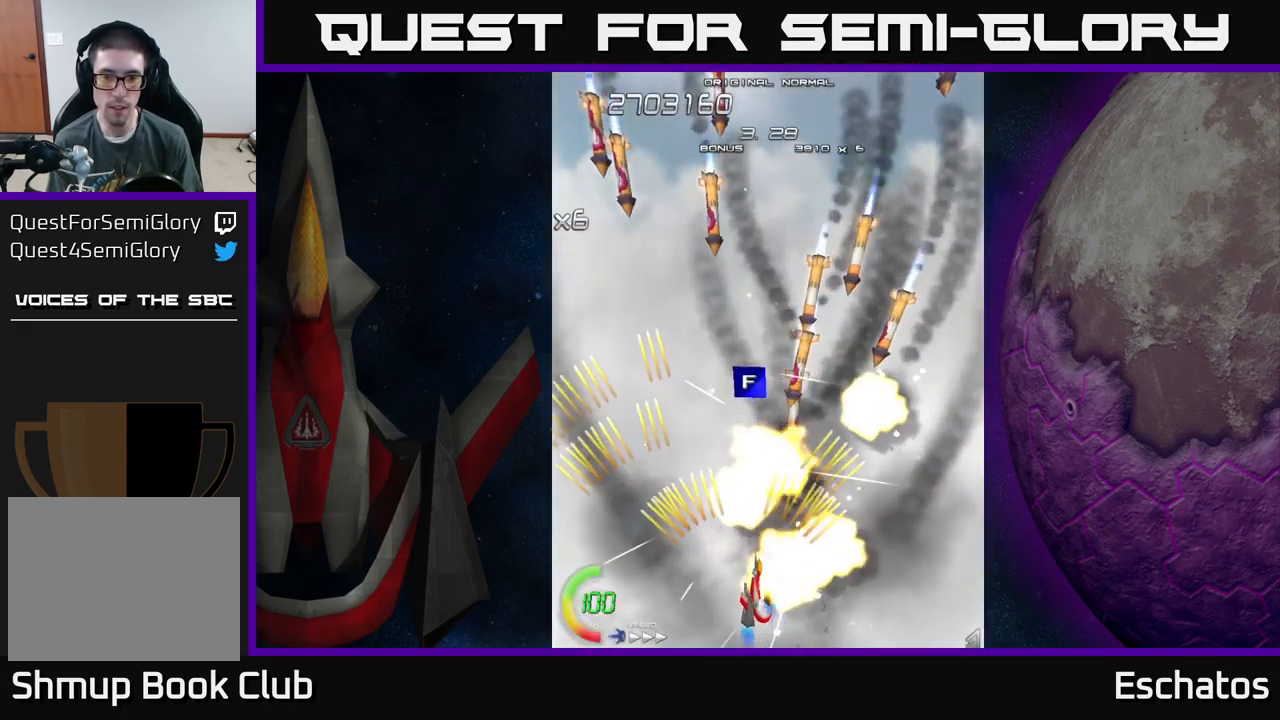
{"buttons": ["A"], "left_stick": "center", "right_stick": "center"}
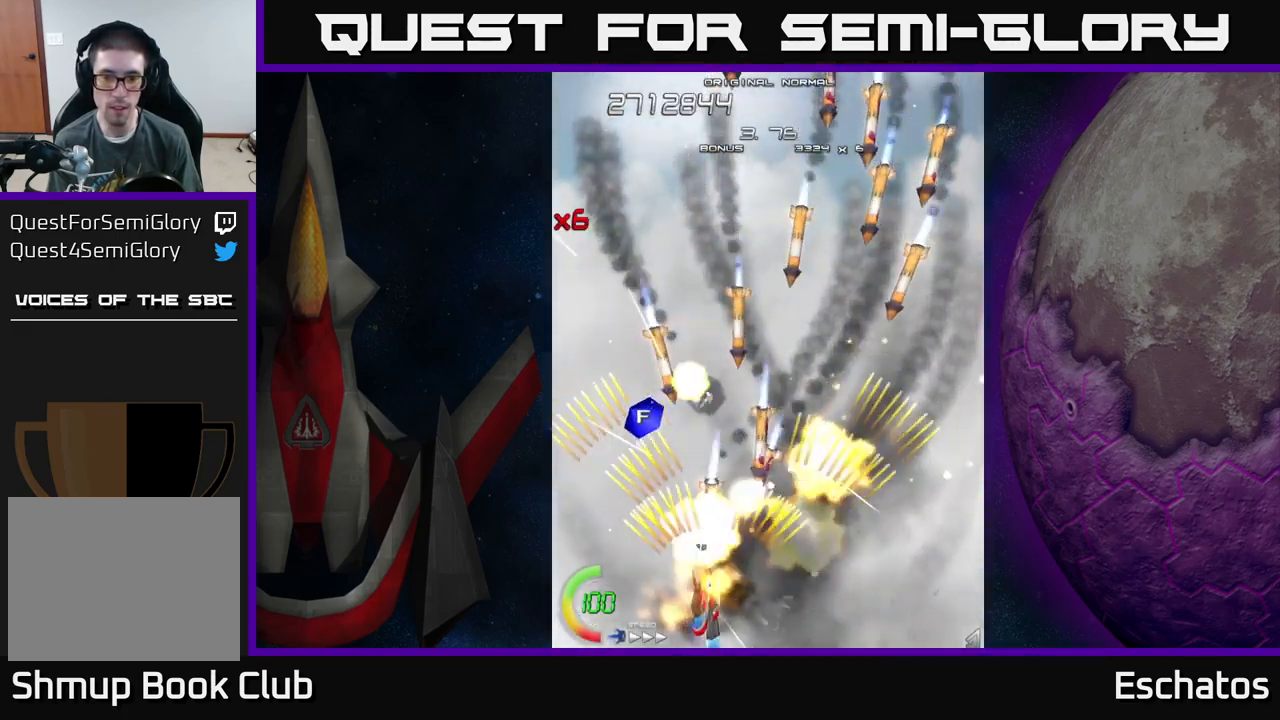
{"buttons": ["A", "DPAD_RIGHT"], "left_stick": "center", "right_stick": "center", "events": [[17, "DPAD_DOWN", "down"], [34, "DPAD_RIGHT", "down"], [50, "DPAD_DOWN", "up"], [267, "DPAD_RIGHT", "up"], [284, "DPAD_LEFT", "down"], [467, "DPAD_LEFT", "up"], [484, "DPAD_RIGHT", "down"]]}
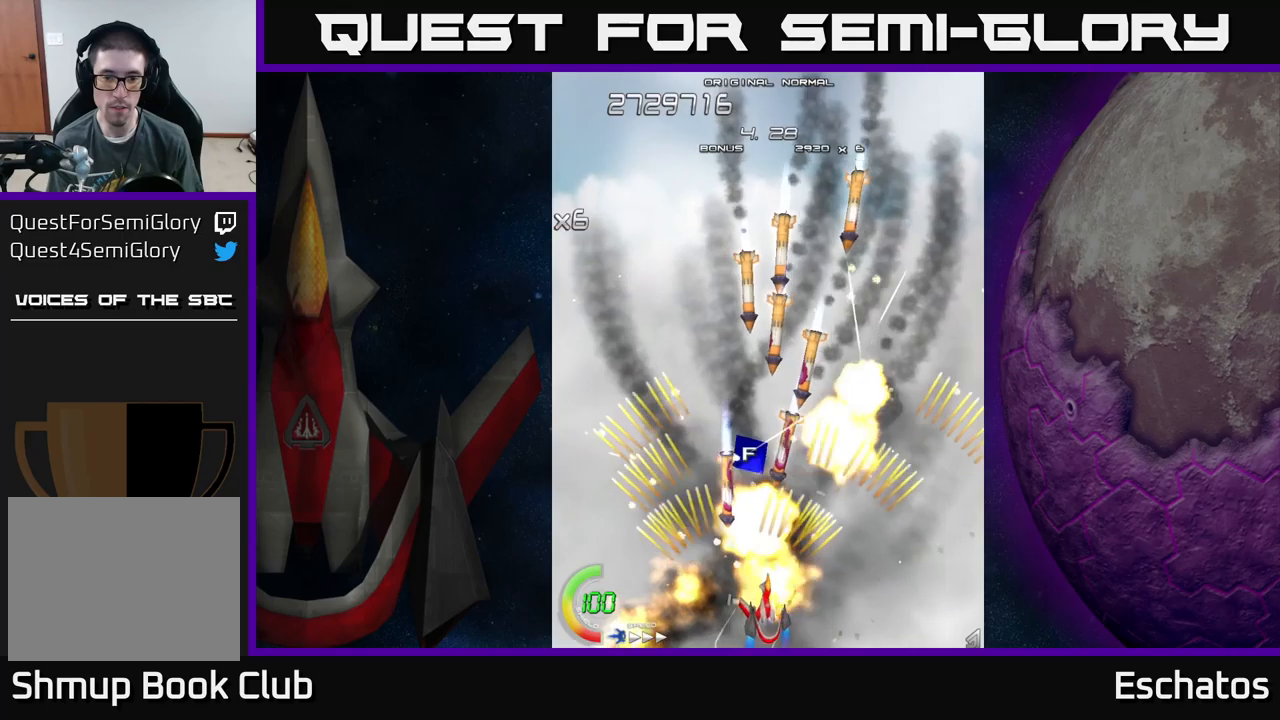
{"buttons": ["A"], "left_stick": "center", "right_stick": "center", "events": [[150, "DPAD_RIGHT", "up"], [183, "DPAD_LEFT", "down"], [333, "DPAD_LEFT", "up"], [350, "DPAD_DOWN", "down"], [350, "DPAD_RIGHT", "down"], [366, "DPAD_DOWN", "up"], [500, "DPAD_RIGHT", "up"]]}
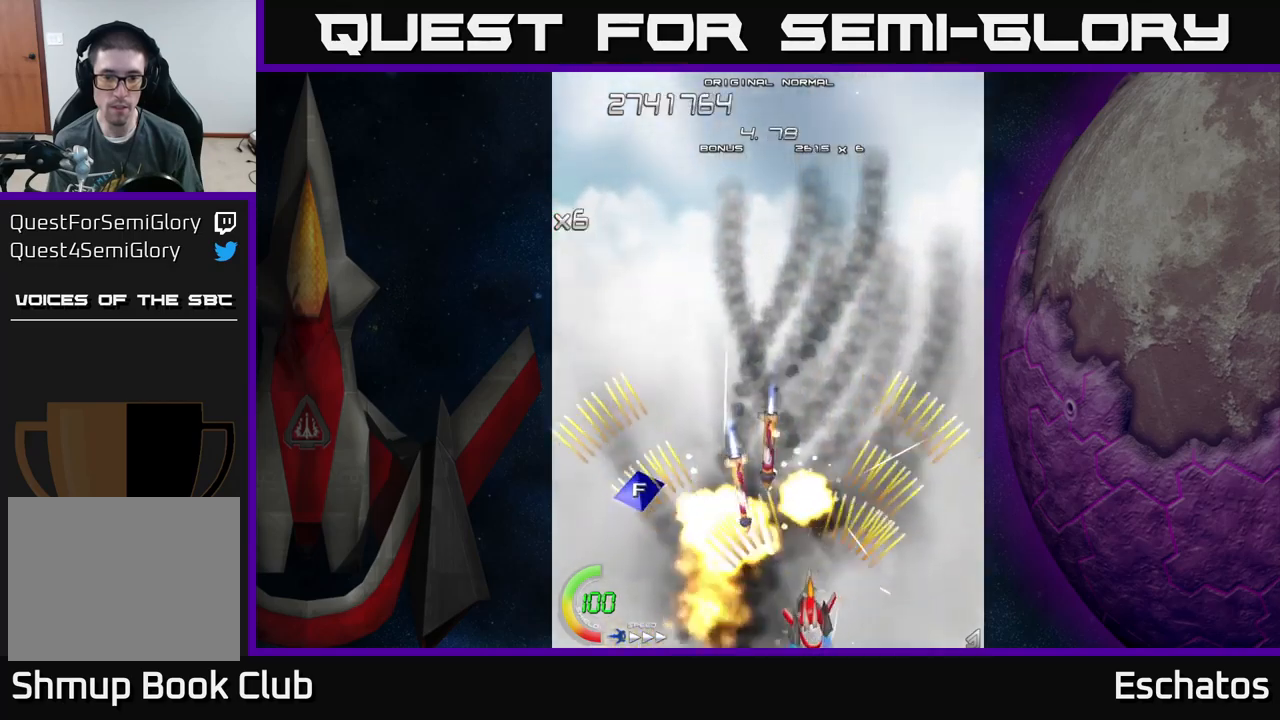
{"buttons": ["A", "DPAD_UP"], "left_stick": "center", "right_stick": "center", "events": [[33, "DPAD_LEFT", "down"], [150, "DPAD_DOWN", "down"], [150, "DPAD_LEFT", "up"], [166, "DPAD_RIGHT", "down"], [183, "DPAD_DOWN", "up"], [316, "DPAD_UP", "down"], [333, "DPAD_RIGHT", "up"]]}
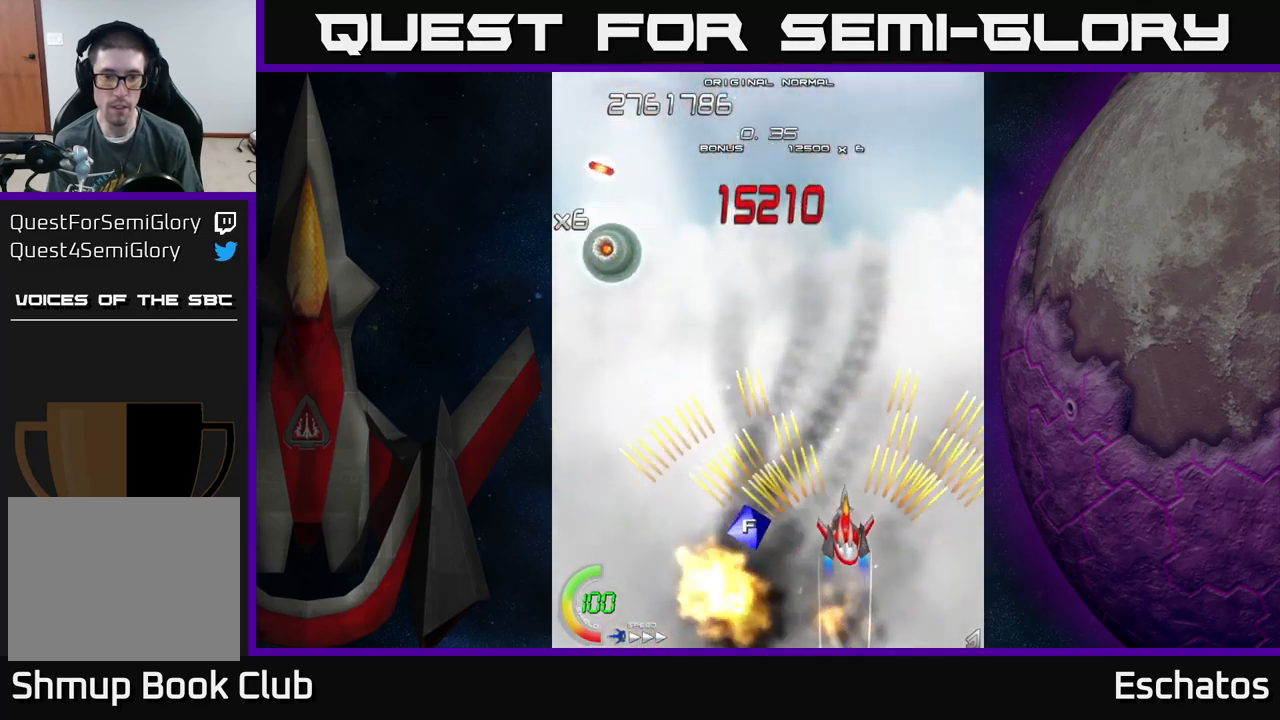
{"buttons": ["A", "DPAD_DOWN", "DPAD_RIGHT"], "left_stick": "center", "right_stick": "center", "events": [[200, "DPAD_LEFT", "down"], [233, "DPAD_UP", "up"], [366, "DPAD_DOWN", "down"], [400, "DPAD_LEFT", "up"], [450, "DPAD_RIGHT", "down"]]}
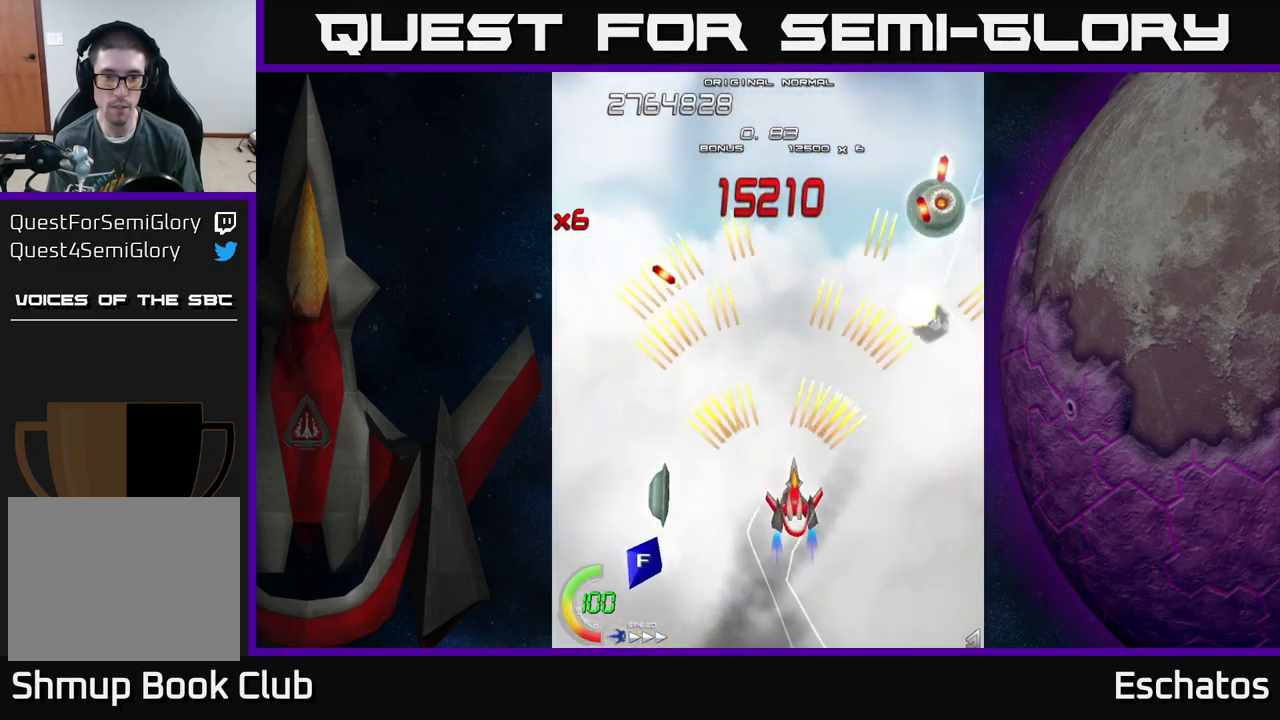
{"buttons": ["A", "DPAD_DOWN"], "left_stick": "center", "right_stick": "center", "events": [[50, "DPAD_RIGHT", "up"], [83, "DPAD_DOWN", "up"], [166, "DPAD_LEFT", "down"], [350, "DPAD_LEFT", "up"], [366, "DPAD_UP", "down"], [383, "DPAD_RIGHT", "down"], [450, "DPAD_UP", "up"], [483, "DPAD_DOWN", "down"], [483, "DPAD_RIGHT", "up"]]}
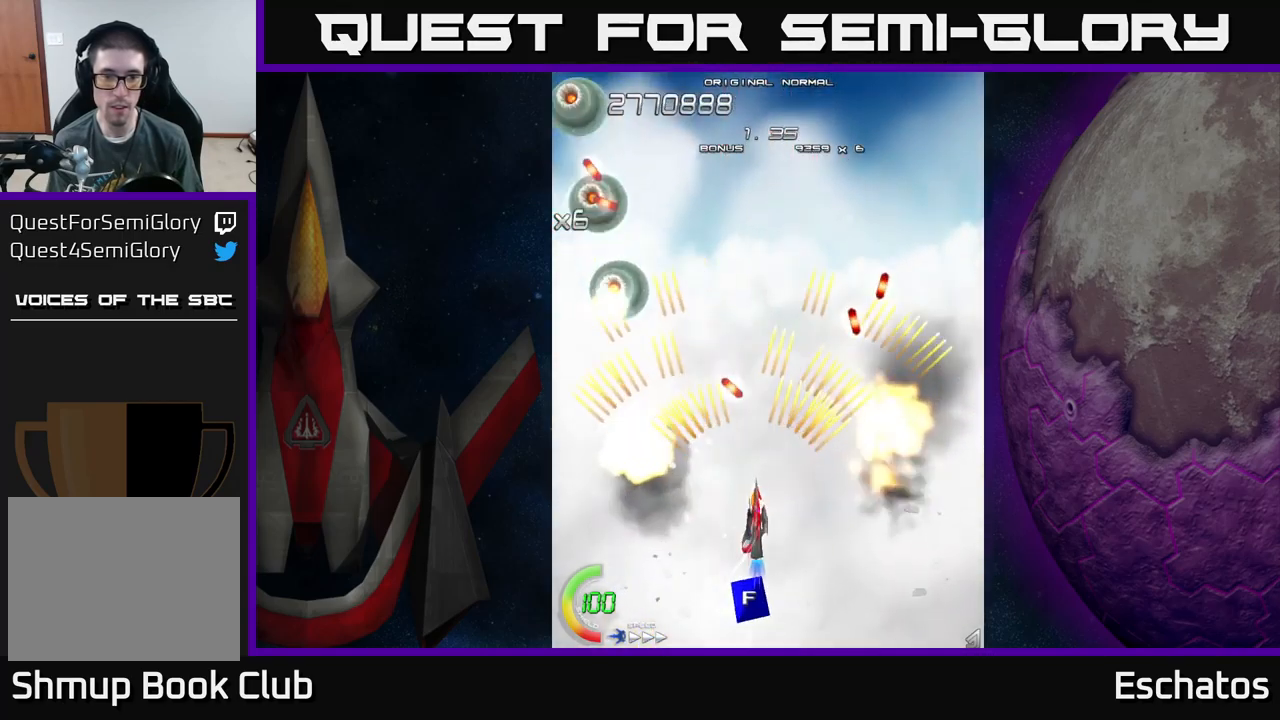
{"buttons": ["A"], "left_stick": "center", "right_stick": "center", "events": [[83, "DPAD_DOWN", "up"]]}
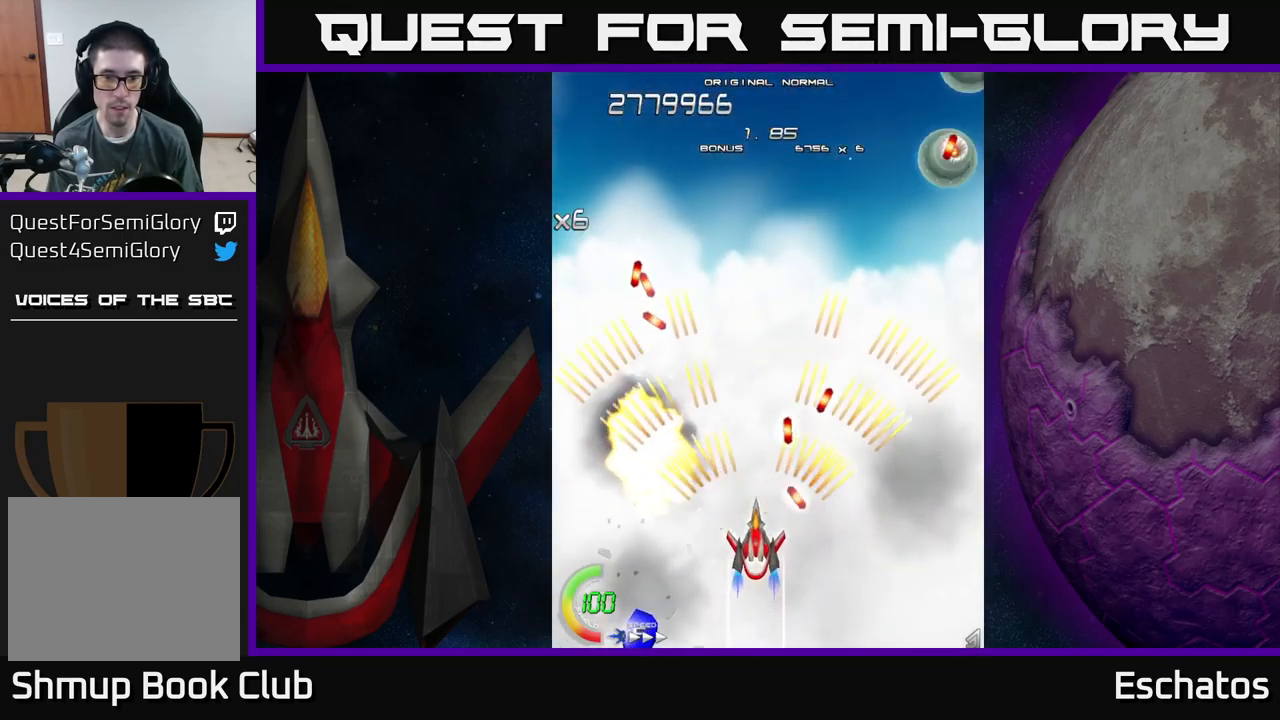
{"buttons": ["A", "DPAD_LEFT"], "left_stick": "center", "right_stick": "center", "events": [[100, "DPAD_DOWN", "down"], [183, "DPAD_DOWN", "up"], [350, "DPAD_DOWN", "down"], [450, "DPAD_LEFT", "down"], [483, "DPAD_DOWN", "up"]]}
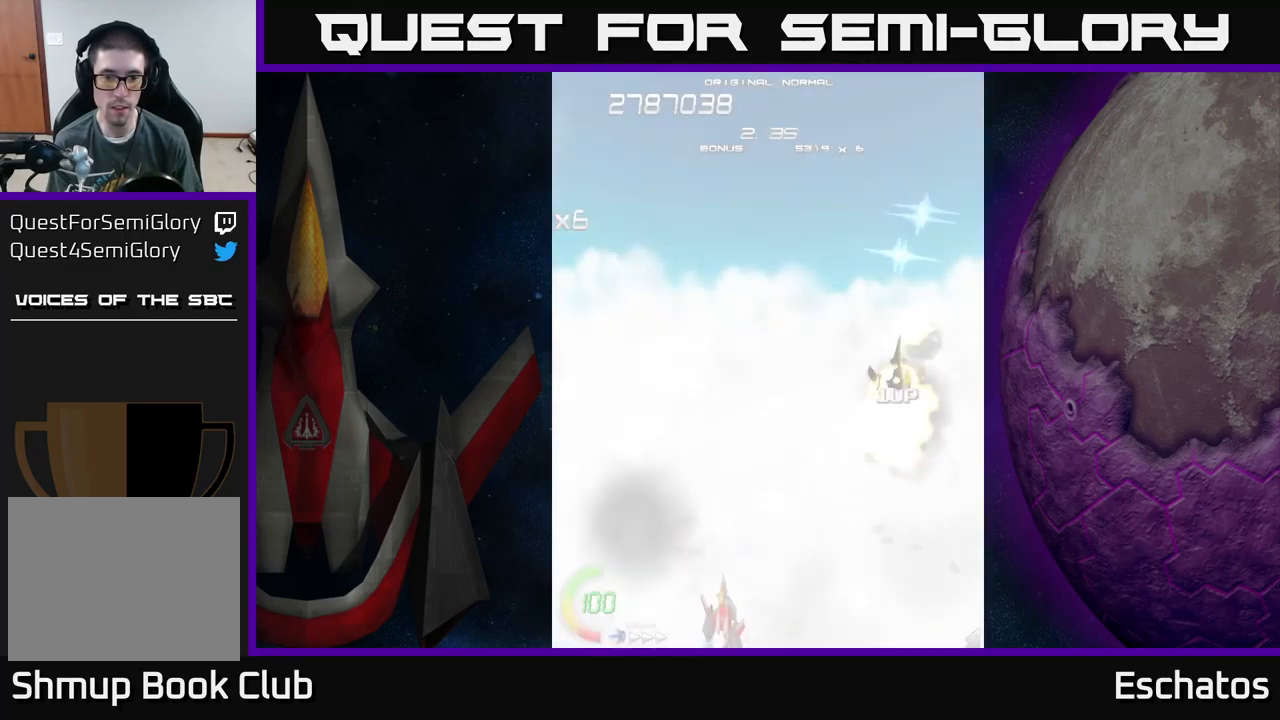
{"buttons": ["A", "DPAD_UP", "DPAD_RIGHT"], "left_stick": "center", "right_stick": "center", "events": [[133, "DPAD_UP", "down"], [316, "DPAD_LEFT", "up"], [366, "DPAD_RIGHT", "down"]]}
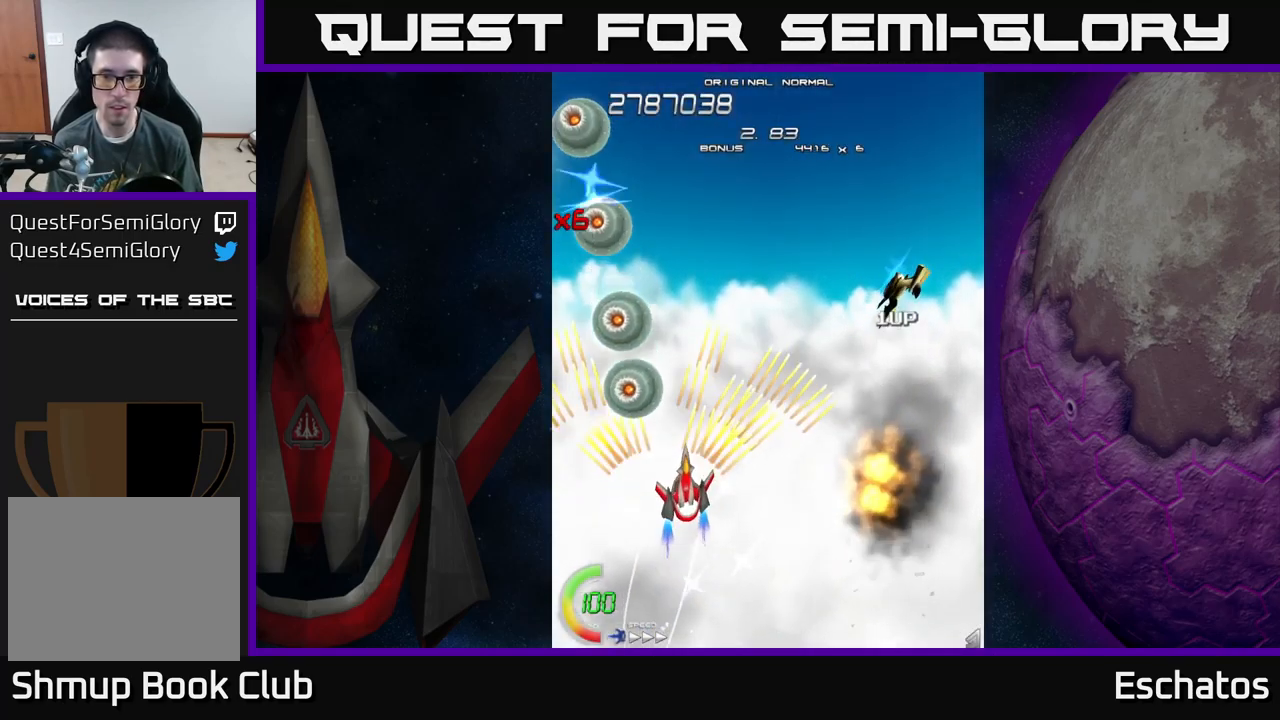
{"buttons": ["A"], "left_stick": "center", "right_stick": "center", "events": [[183, "DPAD_RIGHT", "up"], [216, "DPAD_UP", "up"], [233, "DPAD_DOWN", "down"], [233, "DPAD_LEFT", "down"], [316, "DPAD_LEFT", "up"], [400, "DPAD_RIGHT", "down"], [416, "DPAD_DOWN", "up"], [466, "DPAD_RIGHT", "up"]]}
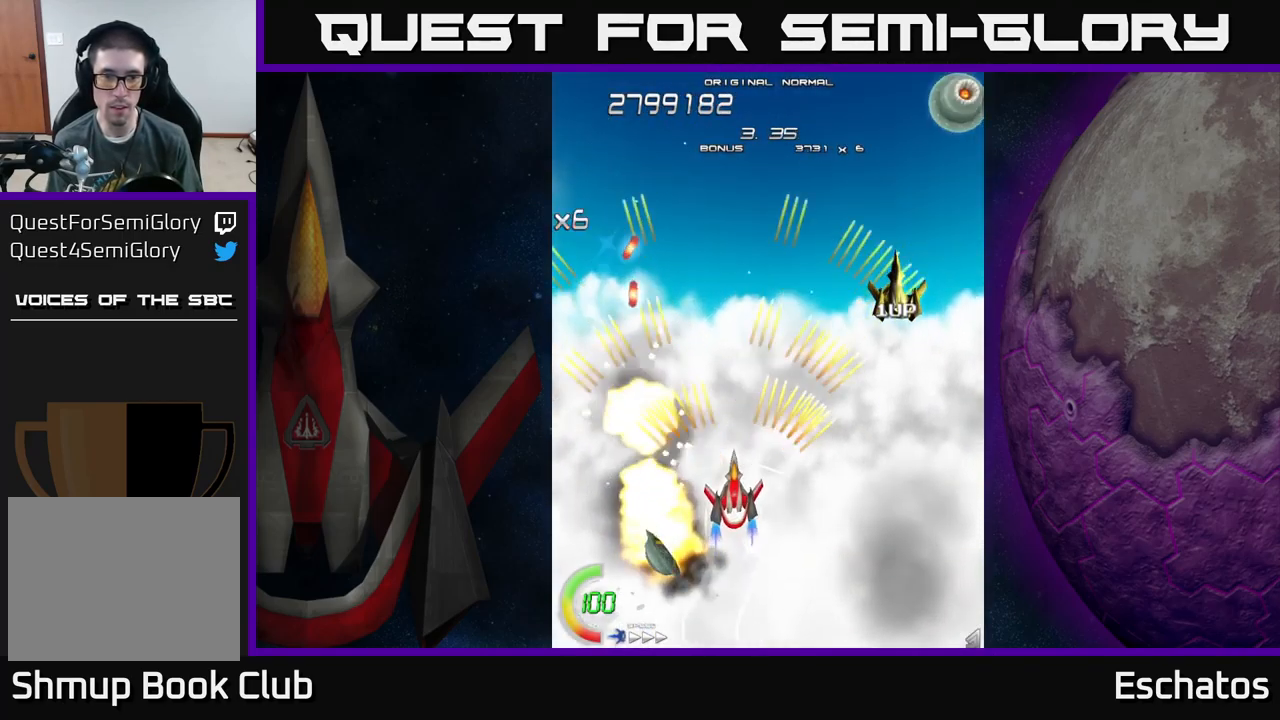
{"buttons": ["A"], "left_stick": "center", "right_stick": "center", "events": [[66, "DPAD_DOWN", "down"], [116, "DPAD_RIGHT", "down"], [216, "DPAD_DOWN", "up"], [216, "DPAD_RIGHT", "up"], [266, "DPAD_LEFT", "down"], [300, "DPAD_DOWN", "down"], [366, "DPAD_LEFT", "up"], [450, "DPAD_DOWN", "up"]]}
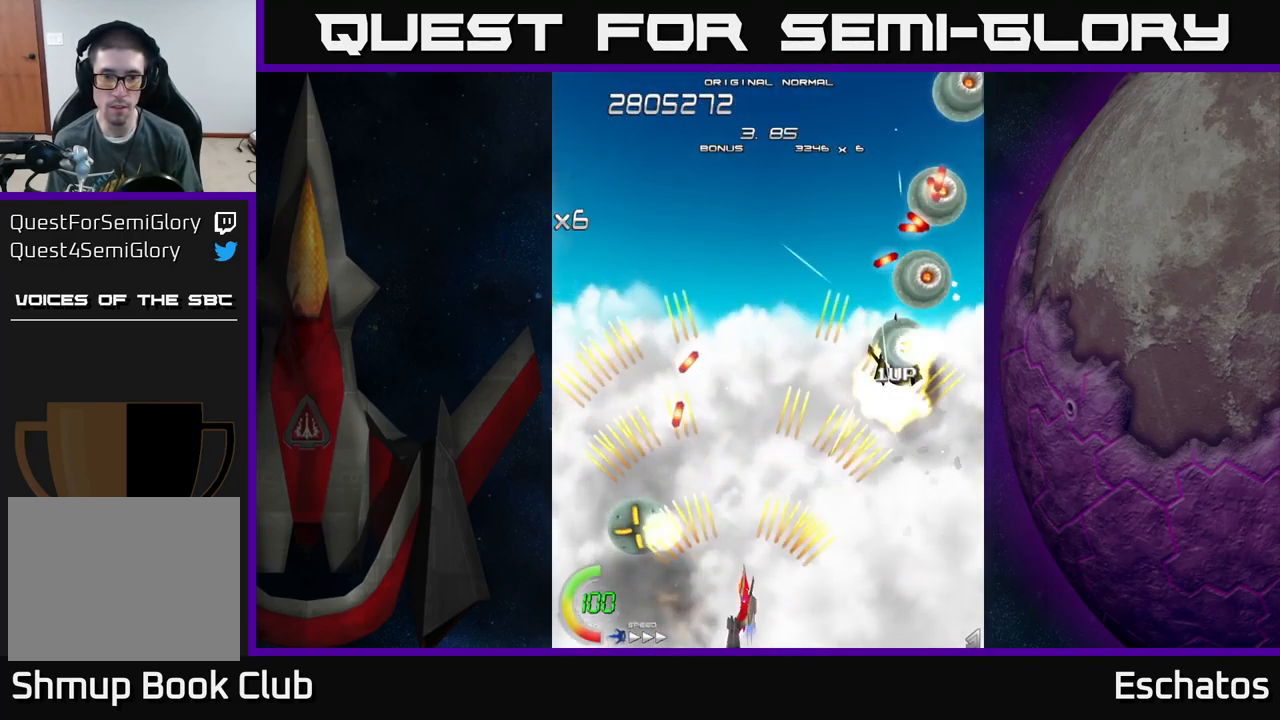
{"buttons": ["A", "DPAD_RIGHT"], "left_stick": "center", "right_stick": "center", "events": [[33, "DPAD_RIGHT", "down"], [50, "DPAD_UP", "down"], [300, "DPAD_UP", "up"], [400, "DPAD_UP", "down"], [483, "DPAD_UP", "up"]]}
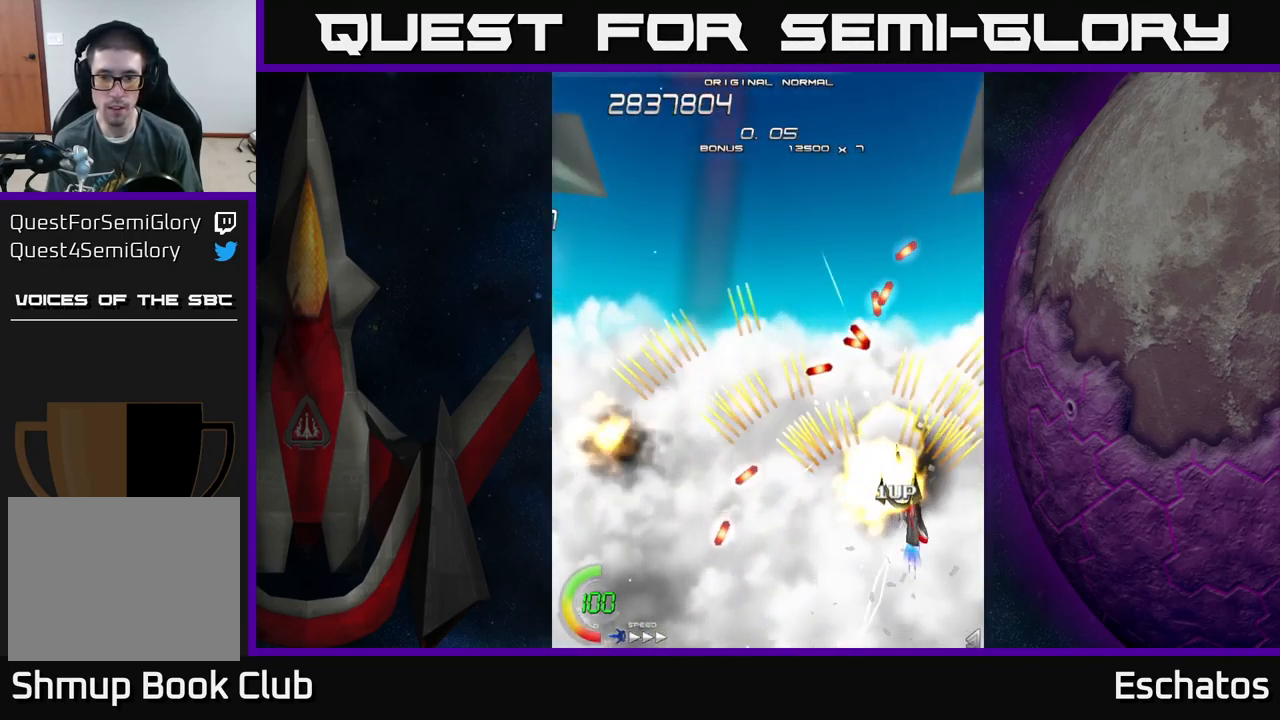
{"buttons": ["A", "DPAD_DOWN"], "left_stick": "center", "right_stick": "center", "events": [[50, "DPAD_DOWN", "down"], [167, "DPAD_DOWN", "up"], [183, "DPAD_RIGHT", "up"], [183, "DPAD_UP", "down"], [283, "DPAD_LEFT", "down"], [300, "DPAD_UP", "up"], [367, "DPAD_DOWN", "down"], [450, "DPAD_LEFT", "up"]]}
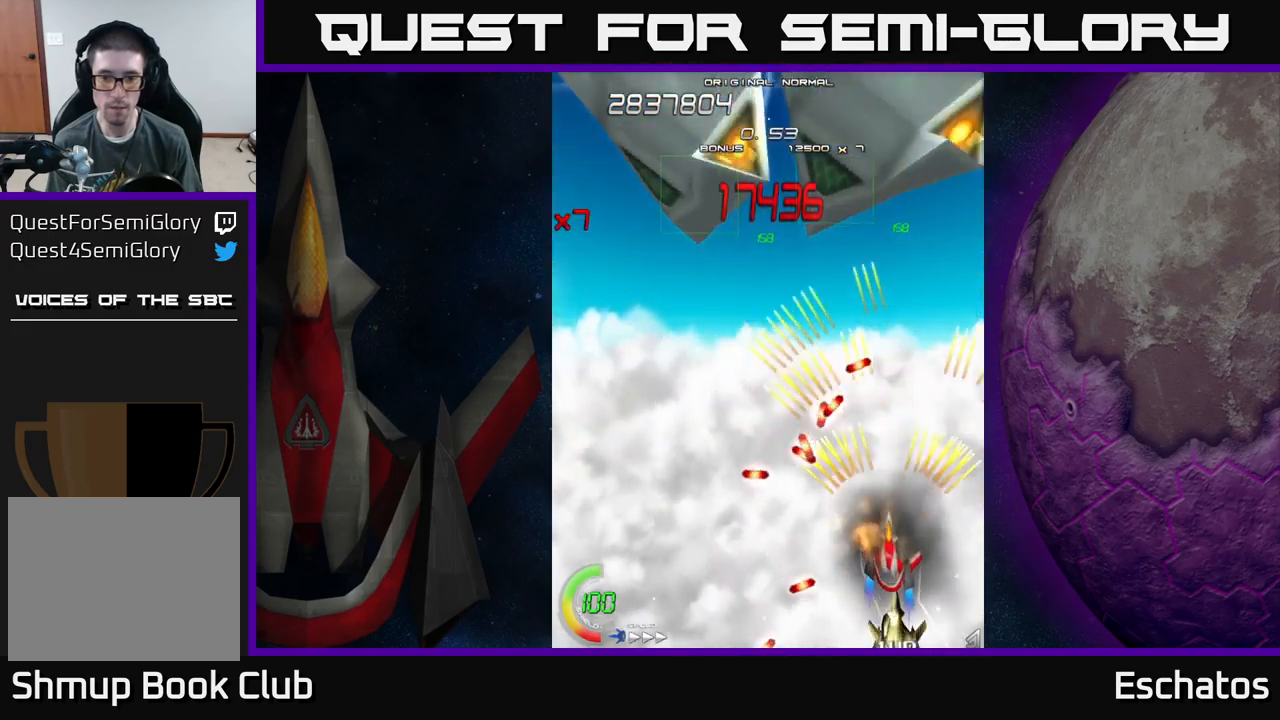
{"buttons": ["A", "DPAD_UP"], "left_stick": "center", "right_stick": "center", "events": [[233, "DPAD_DOWN", "up"], [250, "DPAD_UP", "down"]]}
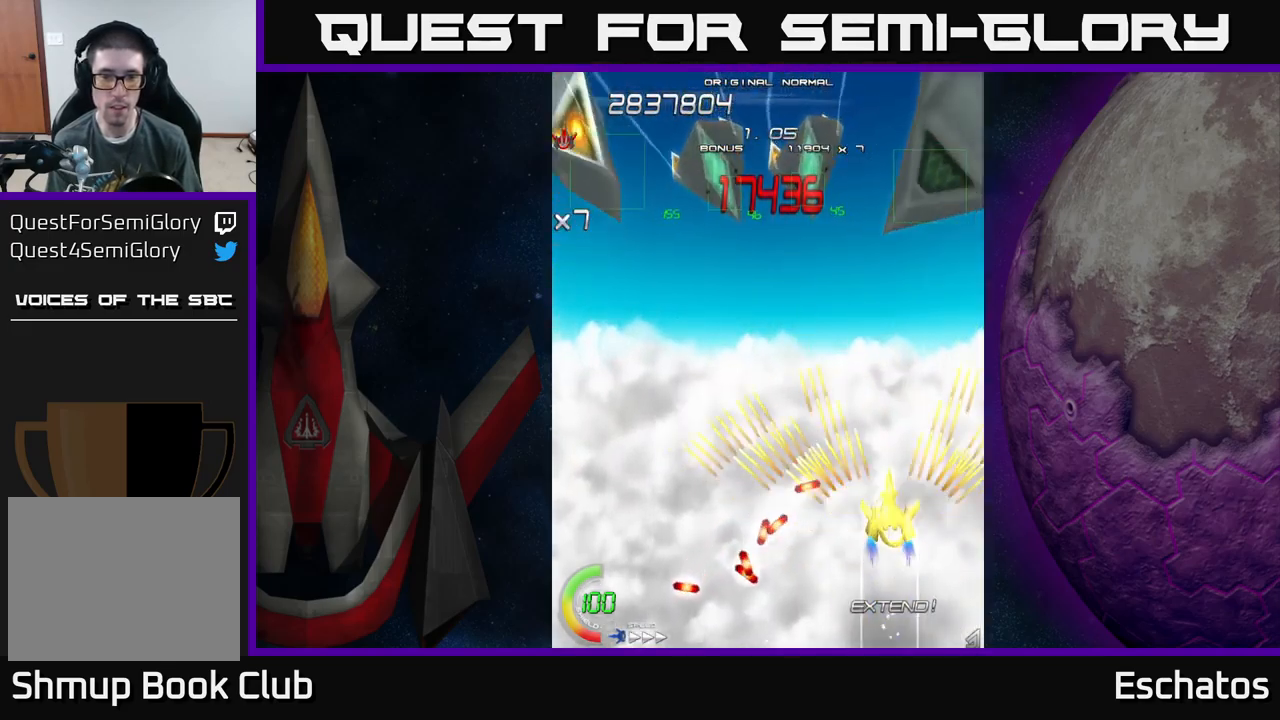
{"buttons": ["X", "DPAD_DOWN", "DPAD_LEFT"], "left_stick": "center", "right_stick": "center", "events": [[83, "DPAD_LEFT", "down"], [350, "DPAD_LEFT", "up"], [383, "X", "down"], [400, "A", "up"], [483, "DPAD_LEFT", "down"], [483, "DPAD_UP", "up"], [500, "DPAD_DOWN", "down"]]}
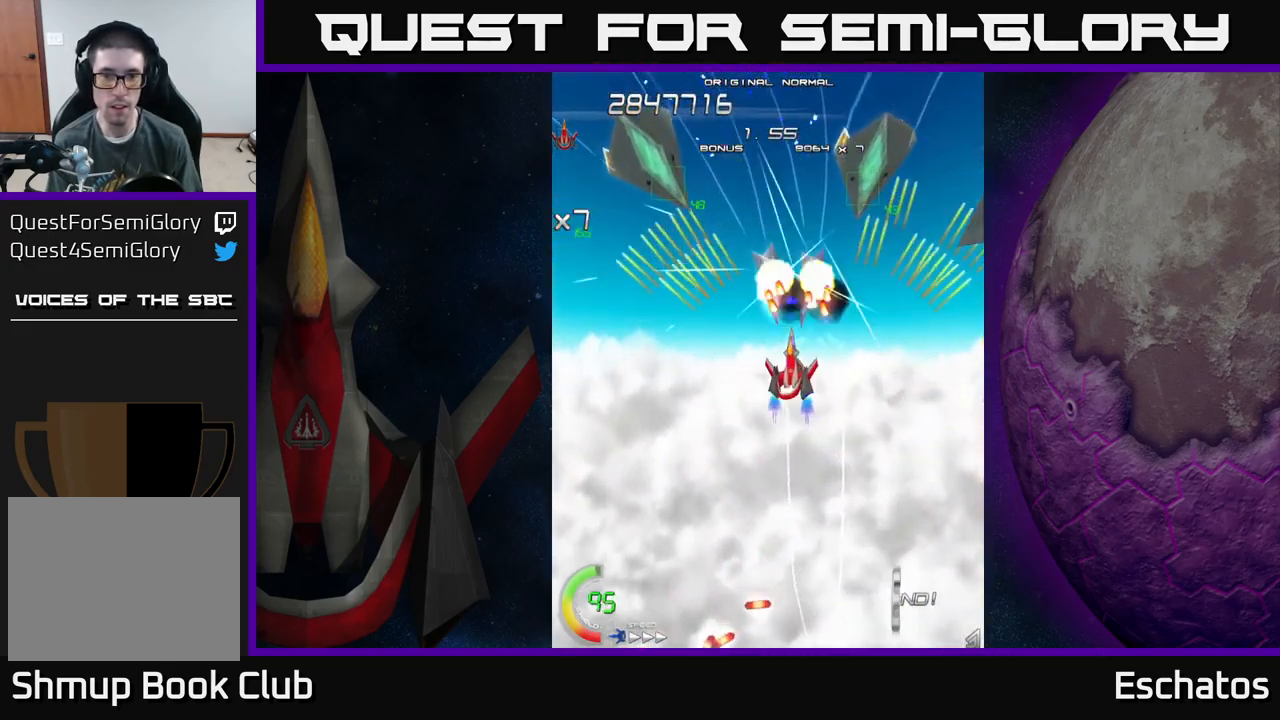
{"buttons": ["A", "DPAD_UP", "DPAD_LEFT"], "left_stick": "center", "right_stick": "center"}
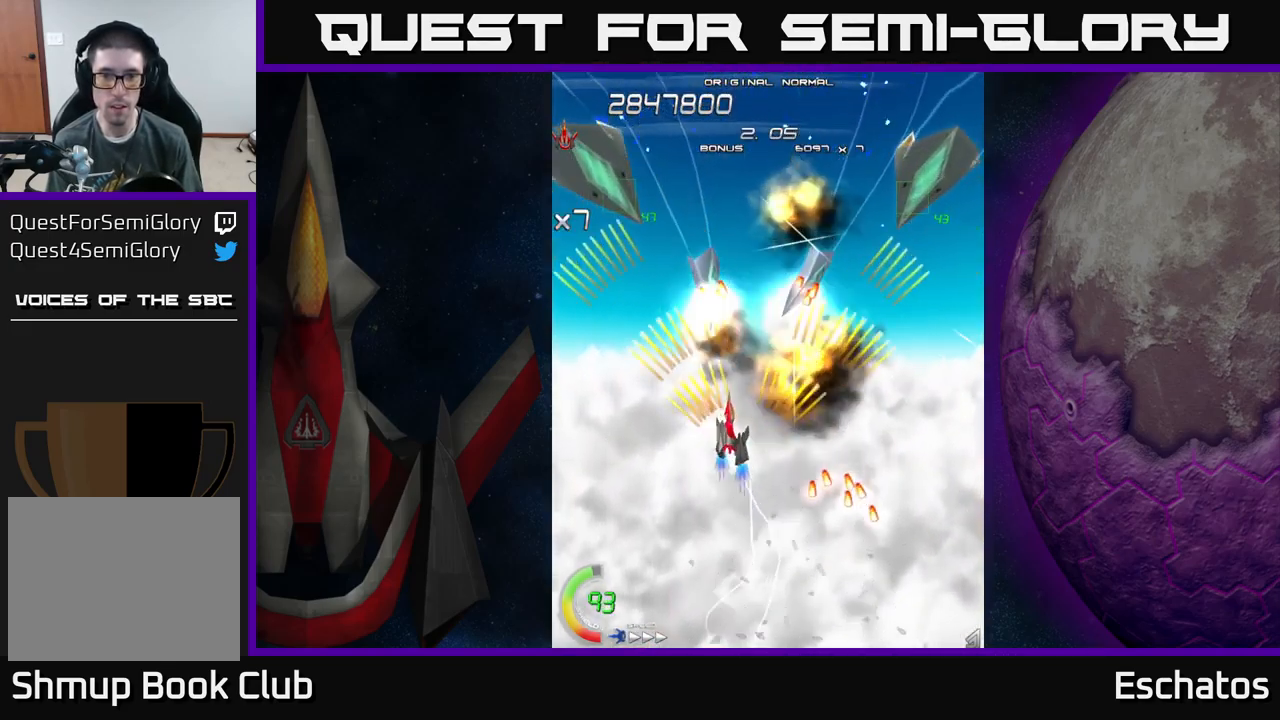
{"buttons": ["A", "DPAD_UP", "DPAD_RIGHT"], "left_stick": "center", "right_stick": "center", "events": [[50, "DPAD_LEFT", "up"], [100, "DPAD_RIGHT", "down"], [100, "DPAD_UP", "up"], [217, "DPAD_DOWN", "down"], [233, "DPAD_RIGHT", "up"], [350, "DPAD_RIGHT", "down"], [367, "DPAD_DOWN", "up"], [500, "DPAD_UP", "down"]]}
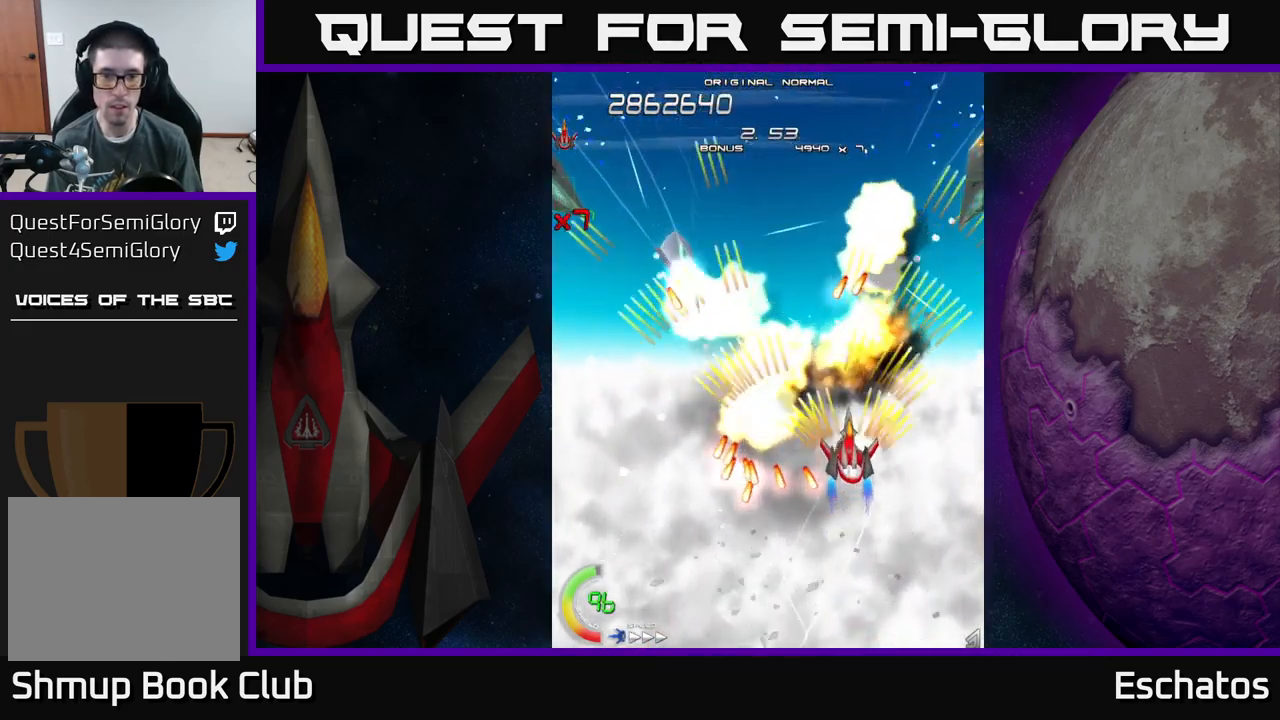
{"buttons": ["A", "DPAD_UP", "DPAD_LEFT"], "left_stick": "center", "right_stick": "center", "events": [[17, "DPAD_RIGHT", "up"], [67, "DPAD_LEFT", "down"], [83, "DPAD_UP", "up"], [217, "DPAD_DOWN", "down"], [250, "DPAD_LEFT", "up"], [400, "DPAD_LEFT", "down"], [417, "DPAD_DOWN", "up"], [483, "DPAD_UP", "down"]]}
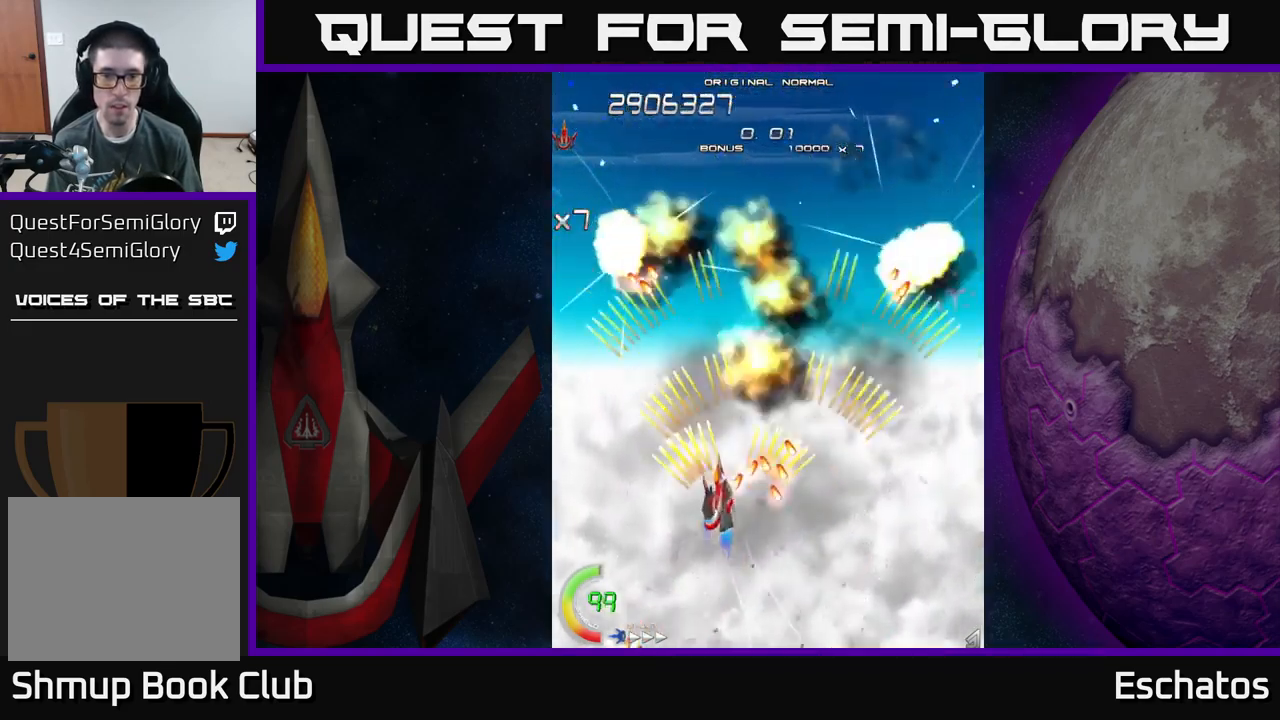
{"buttons": ["A", "DPAD_DOWN", "DPAD_RIGHT"], "left_stick": "center", "right_stick": "center", "events": [[167, "DPAD_LEFT", "up"], [183, "DPAD_UP", "up"], [217, "DPAD_RIGHT", "down"], [367, "DPAD_DOWN", "down"]]}
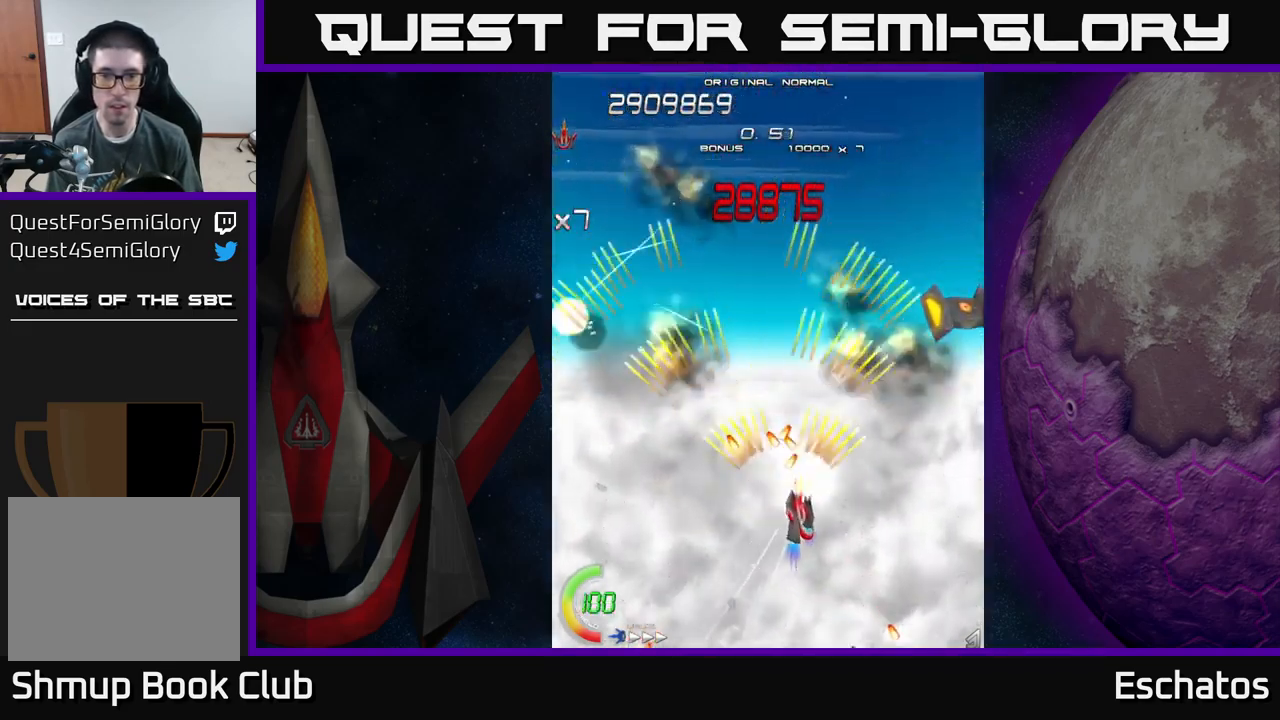
{"buttons": ["A", "DPAD_UP"], "left_stick": "center", "right_stick": "center", "events": [[217, "DPAD_DOWN", "up"], [283, "DPAD_RIGHT", "up"], [283, "DPAD_UP", "down"], [350, "DPAD_LEFT", "down"], [483, "DPAD_LEFT", "up"]]}